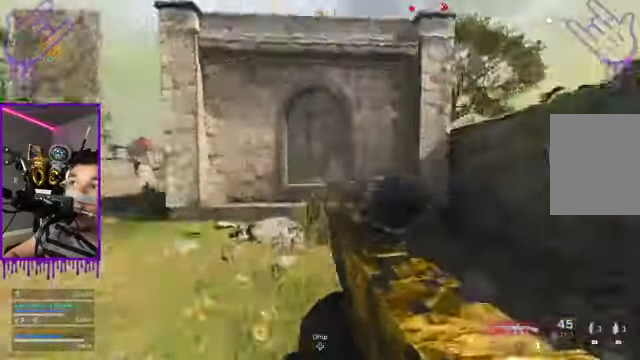
Gameplay with a controller (Xbox layout); each line is a JSON object with the inputs held at the frame after it. "events" lists button and stick changes between this image and that frame as [ms after this image, input, new state], when the widget could be followed in between. Not read: L3 R3.
{"buttons": [], "left_stick": "up", "right_stick": "center", "events": [[67, "right_stick", "center"]]}
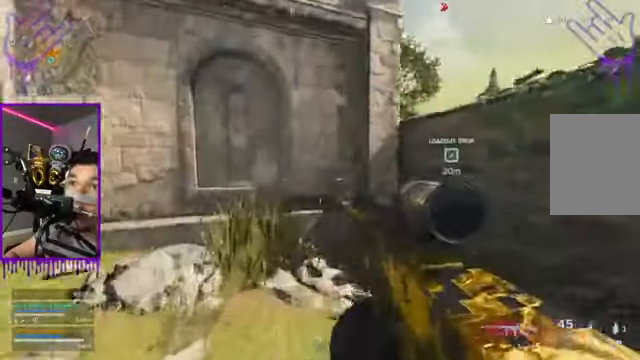
{"buttons": ["A"], "left_stick": "up", "right_stick": "center", "events": [[501, "A", "down"]]}
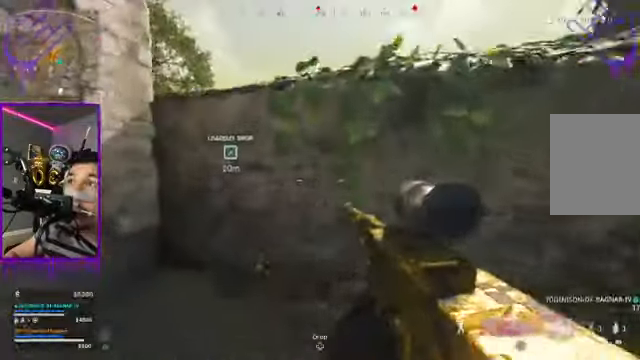
{"buttons": [], "left_stick": "up", "right_stick": "center", "events": [[67, "A", "up"], [233, "A", "down"], [300, "A", "up"]]}
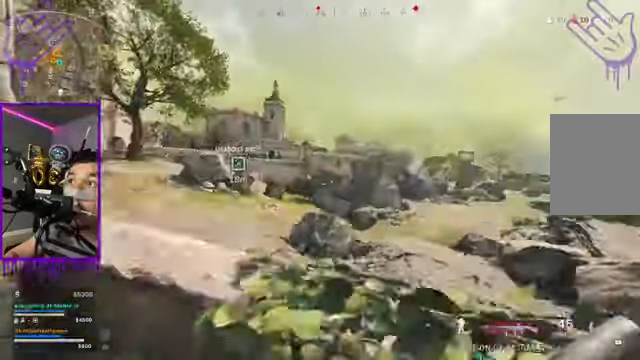
{"buttons": [], "left_stick": "center", "right_stick": "center", "events": [[34, "left_stick", "center"]]}
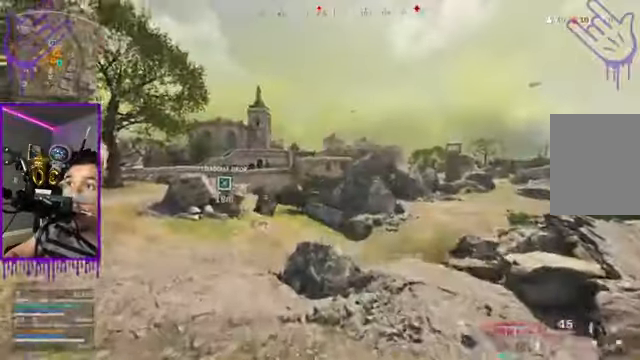
{"buttons": [], "left_stick": "center", "right_stick": "center", "events": []}
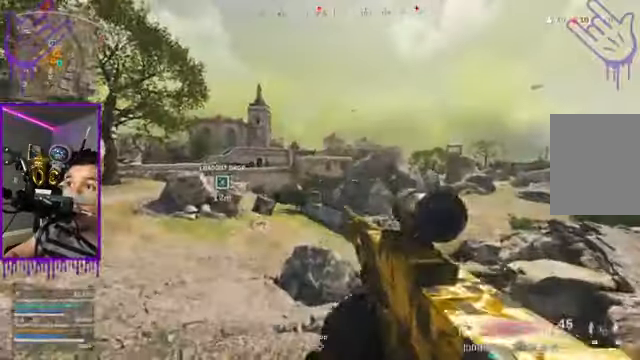
{"buttons": [], "left_stick": "center", "right_stick": "center", "events": [[167, "right_stick", "right"], [368, "right_stick", "center"]]}
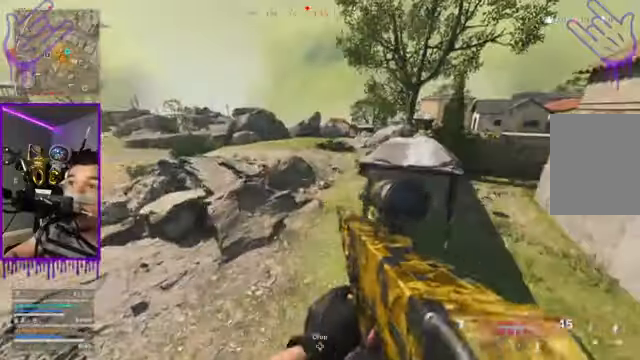
{"buttons": [], "left_stick": "center", "right_stick": "center", "events": [[401, "right_stick", "down-right"], [467, "right_stick", "center"]]}
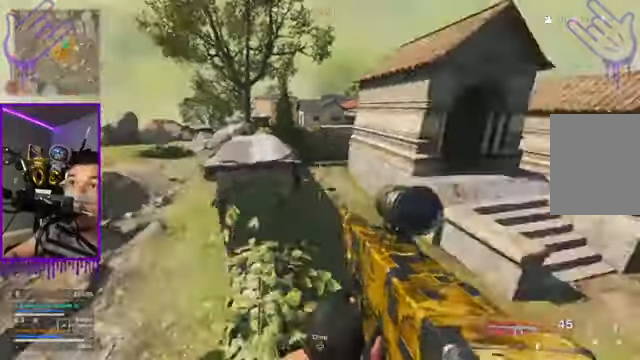
{"buttons": [], "left_stick": "center", "right_stick": "center", "events": []}
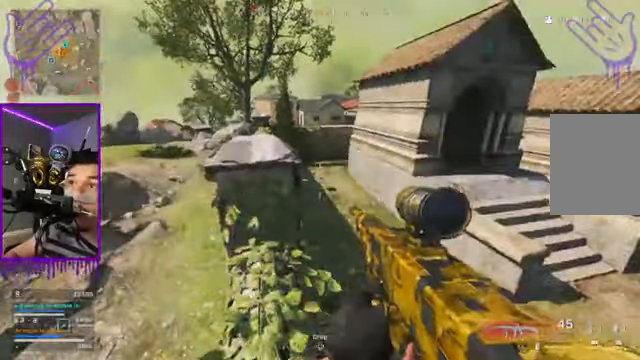
{"buttons": [], "left_stick": "up", "right_stick": "center", "events": [[67, "left_stick", "up"]]}
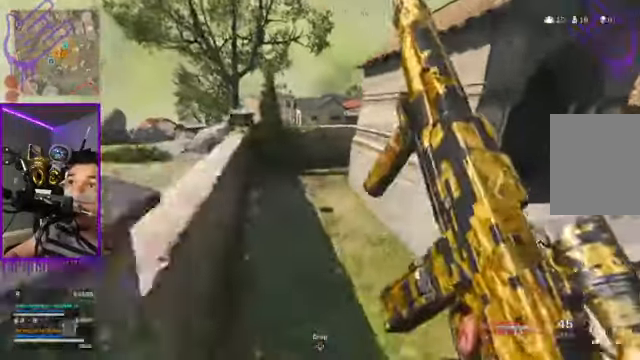
{"buttons": [], "left_stick": "up", "right_stick": "center", "events": []}
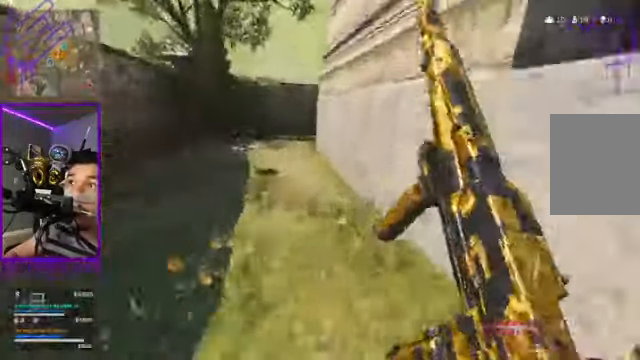
{"buttons": [], "left_stick": "up", "right_stick": "center", "events": []}
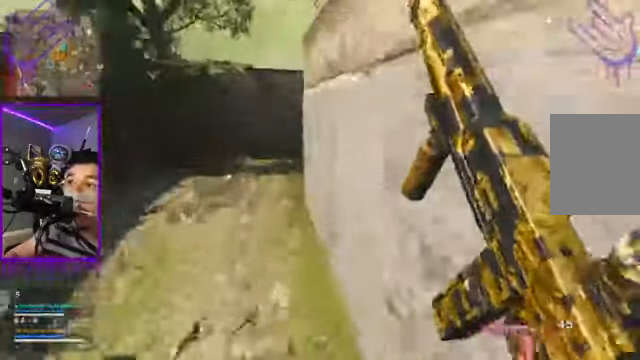
{"buttons": [], "left_stick": "up", "right_stick": "center", "events": []}
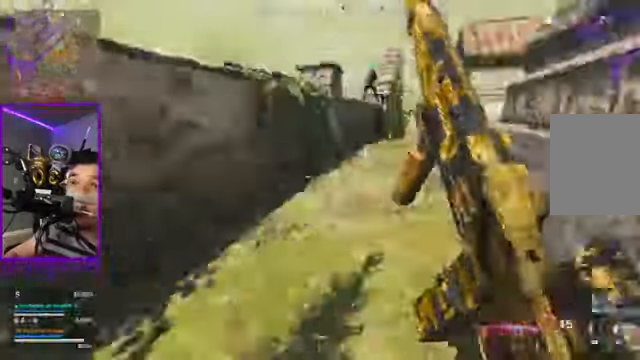
{"buttons": [], "left_stick": "up", "right_stick": "center", "events": [[67, "B", "down"], [334, "B", "up"]]}
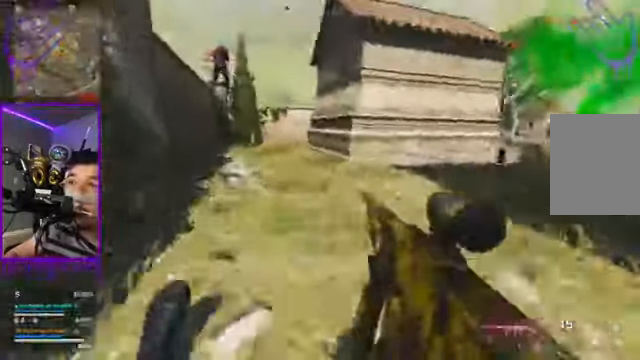
{"buttons": [], "left_stick": "up", "right_stick": "center", "events": []}
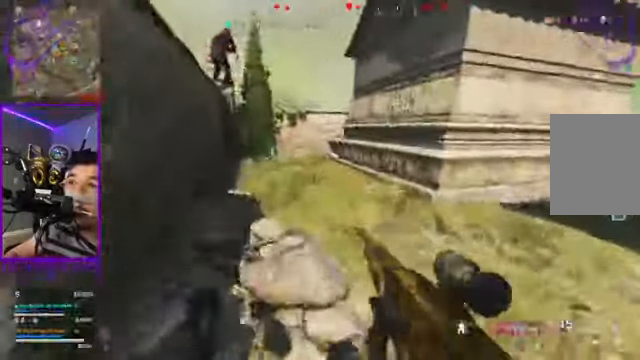
{"buttons": [], "left_stick": "up", "right_stick": "center", "events": []}
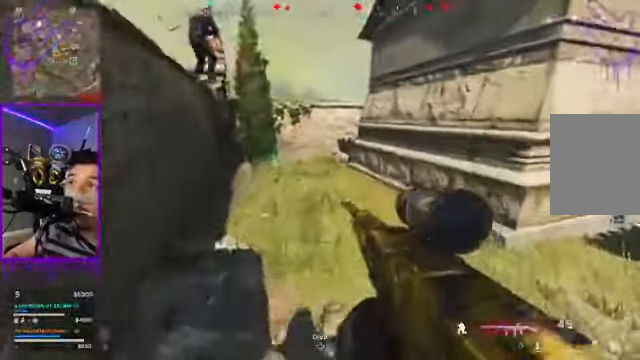
{"buttons": [], "left_stick": "up", "right_stick": "right", "events": [[466, "right_stick", "right"]]}
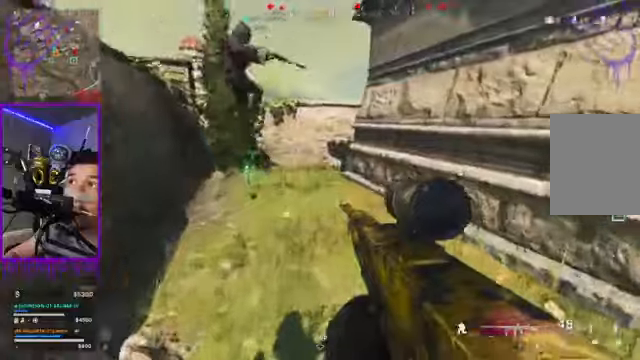
{"buttons": [], "left_stick": "down", "right_stick": "center", "events": [[134, "right_stick", "center"], [334, "left_stick", "down"]]}
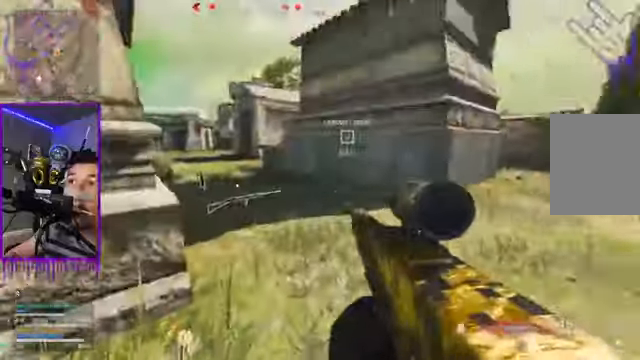
{"buttons": [], "left_stick": "down", "right_stick": "center", "events": []}